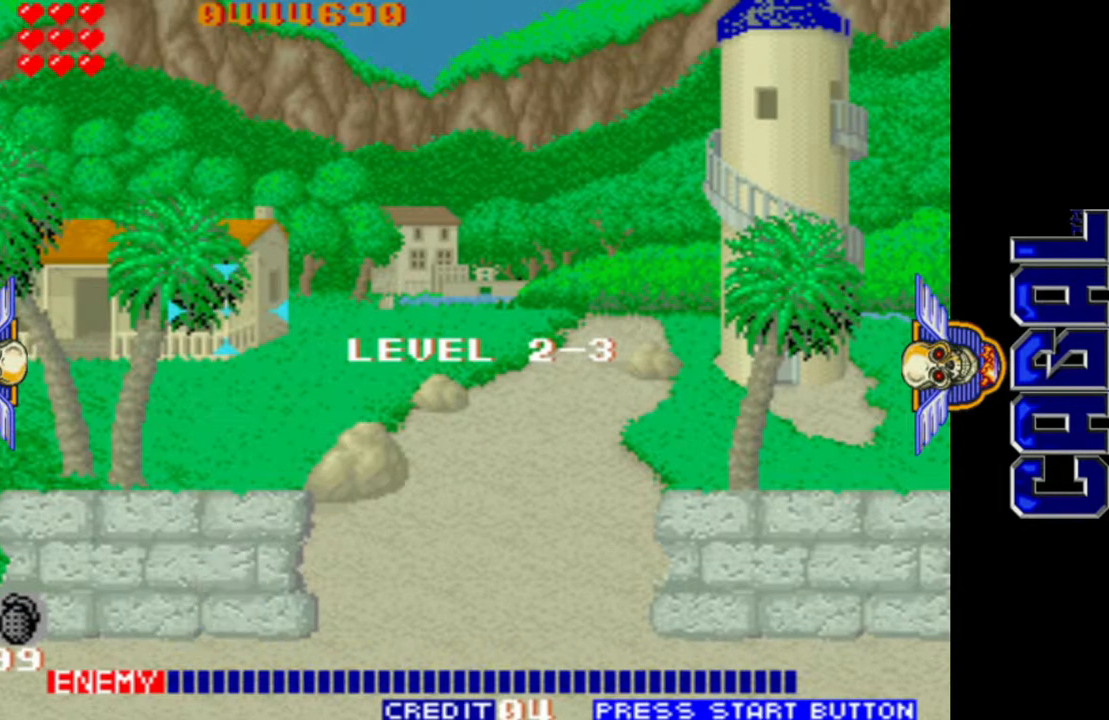
Gameplay with a controller (arcade stick); each line is a JSON object with the inputs held at the frame after it. "events" lists button and stick changes between this image and that frame as [ms after this image, input, new state], when the widget could be followed in between. Not read: L3 R3.
{"buttons": ["L1"], "left_stick": "up", "events": [[183, "L1", "down"], [183, "left_stick", "right"], [283, "left_stick", "left"], [500, "left_stick", "up"]]}
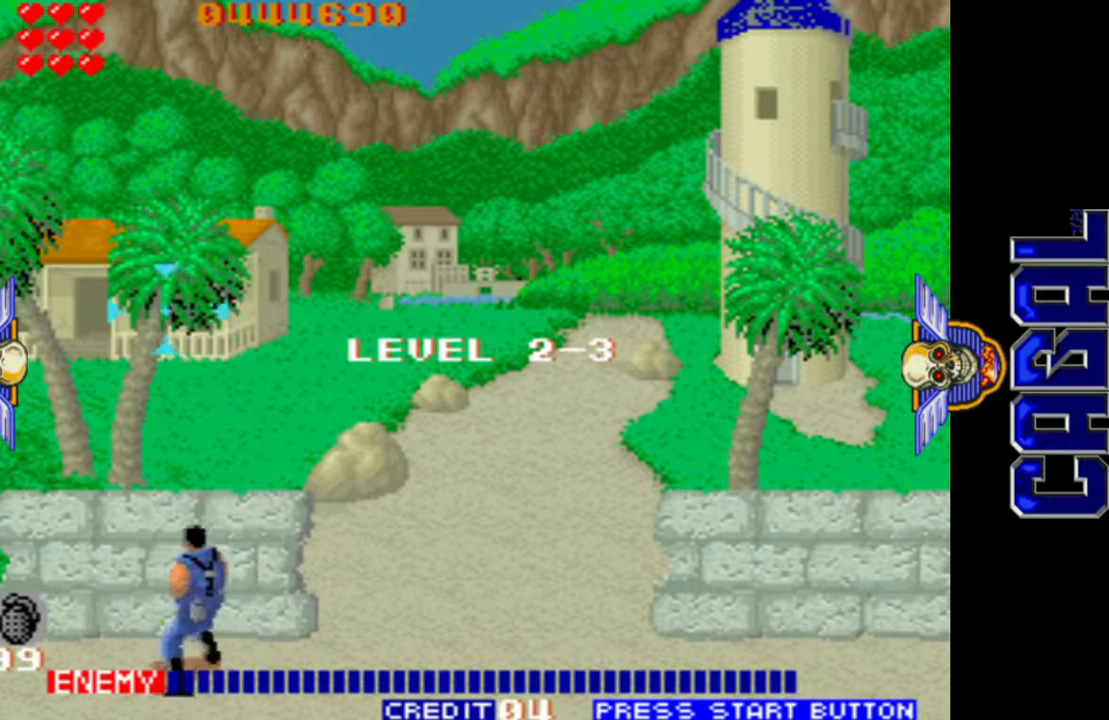
{"buttons": ["L1"], "left_stick": "right", "events": [[17, "left_stick", "left"], [33, "left_stick", "up-right"], [83, "L1", "up"], [183, "L1", "down"], [283, "left_stick", "right"]]}
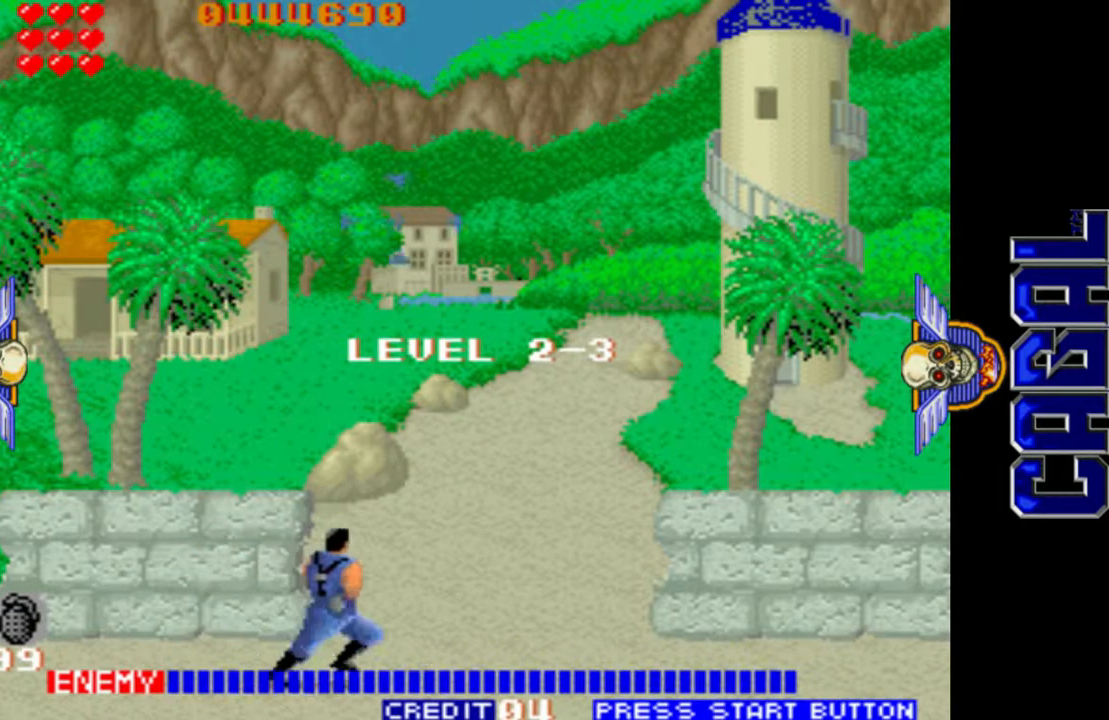
{"buttons": ["L1"], "left_stick": "right", "events": []}
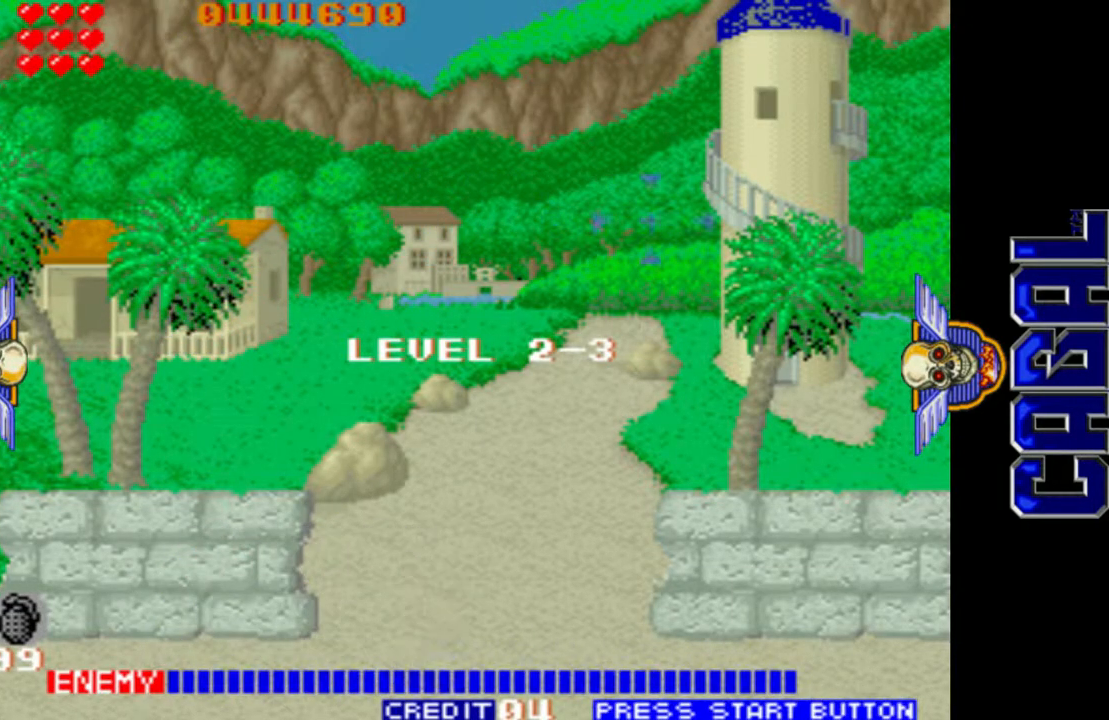
{"buttons": ["L1"], "left_stick": "center", "events": [[83, "left_stick", "center"]]}
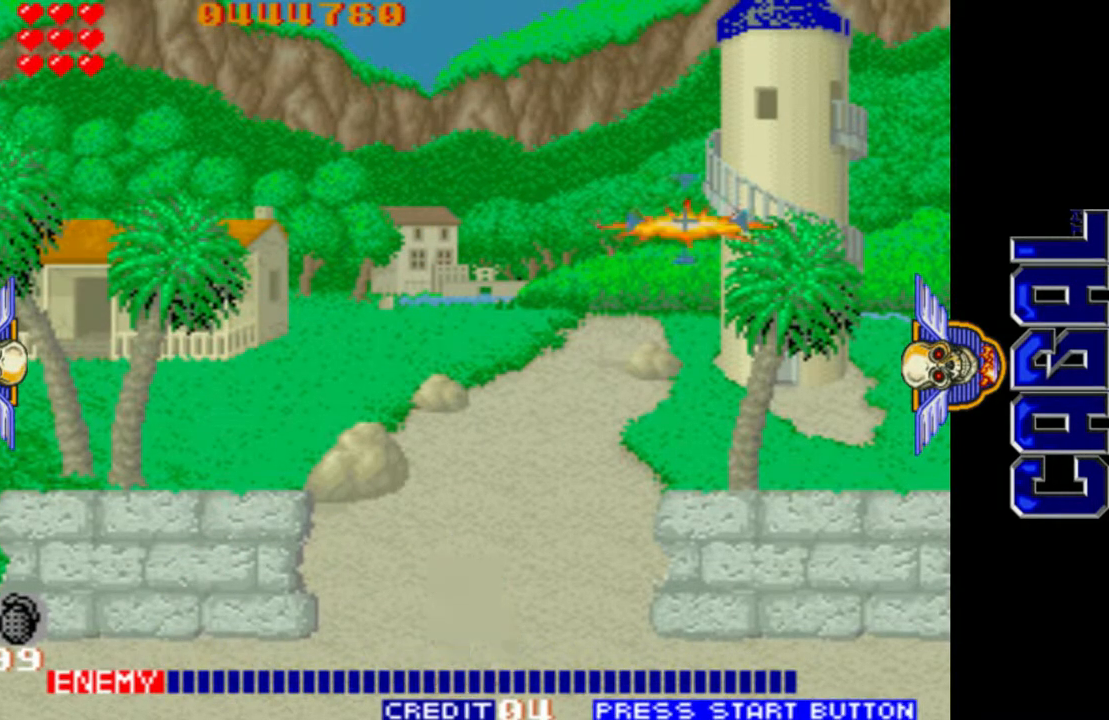
{"buttons": ["L1"], "left_stick": "center", "events": [[17, "left_stick", "right"], [117, "left_stick", "center"], [367, "L2", "down"], [467, "L2", "up"]]}
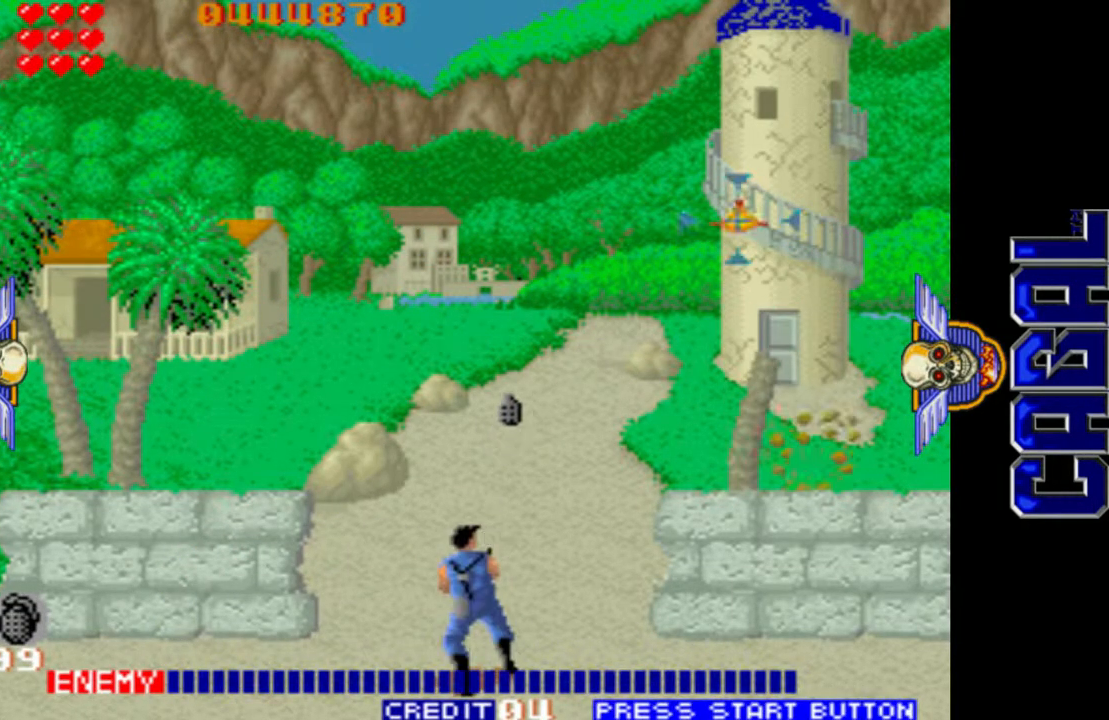
{"buttons": ["L1", "L2"], "left_stick": "center", "events": [[17, "left_stick", "up"], [33, "L2", "down"], [117, "L2", "up"], [200, "L2", "down"], [267, "L2", "up"], [317, "L2", "down"], [333, "left_stick", "center"], [383, "L2", "up"], [417, "L2", "down"]]}
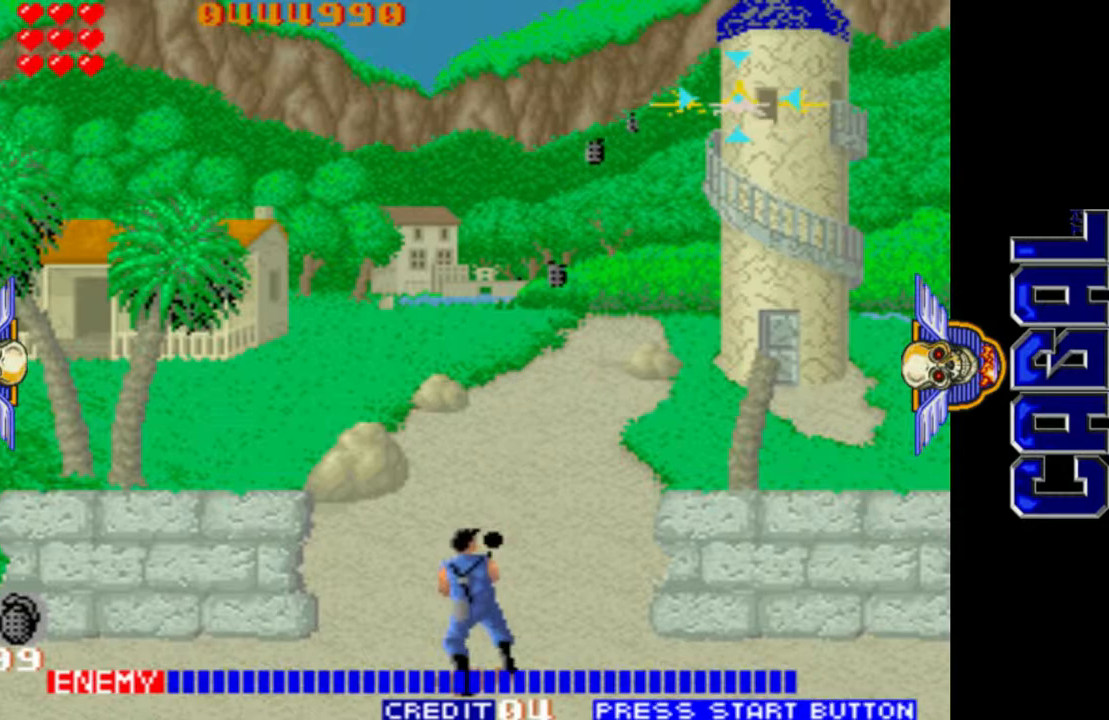
{"buttons": ["L1"], "left_stick": "down-left", "events": [[33, "left_stick", "left"], [50, "L2", "up"], [317, "left_stick", "down-left"]]}
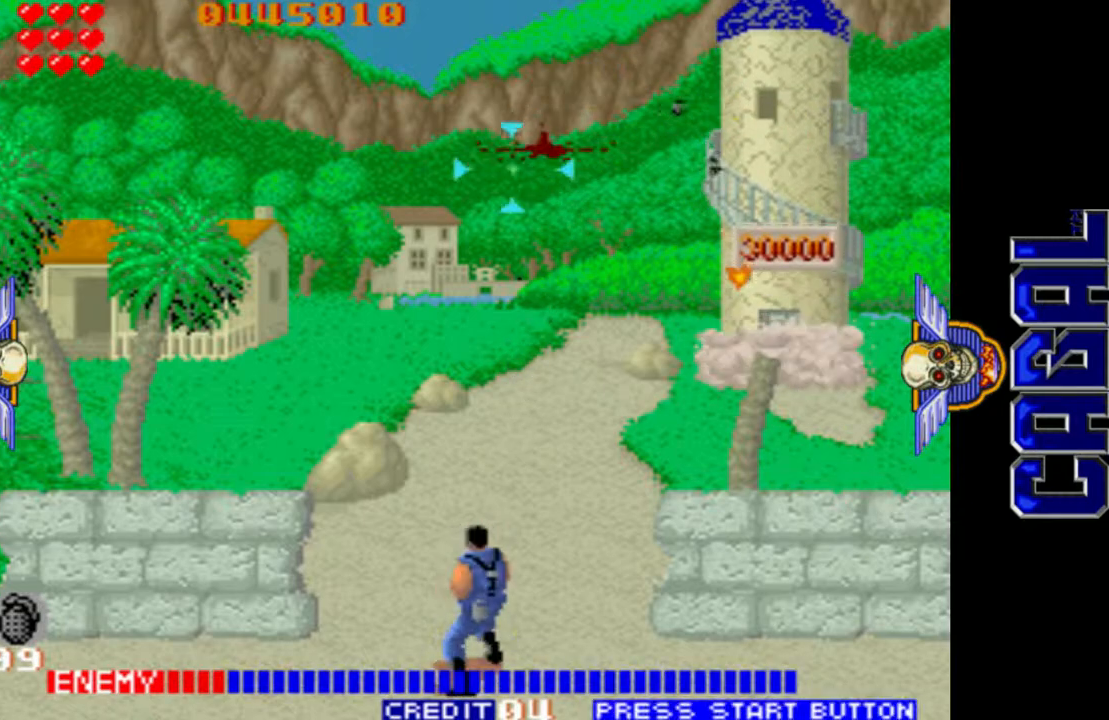
{"buttons": ["L1"], "left_stick": "center", "events": [[217, "left_stick", "left"], [317, "left_stick", "center"], [333, "L2", "down"], [467, "L2", "up"]]}
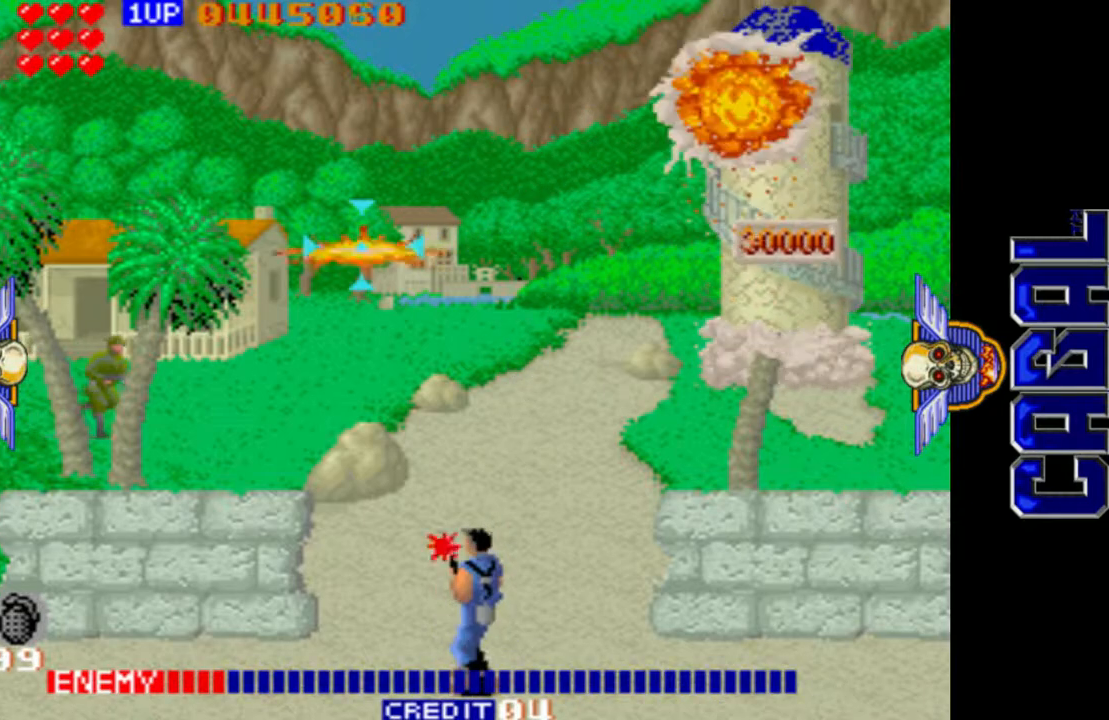
{"buttons": ["L1"], "left_stick": "center", "events": [[50, "left_stick", "left"], [217, "left_stick", "down-left"], [350, "L2", "down"], [450, "left_stick", "center"], [467, "L2", "up"]]}
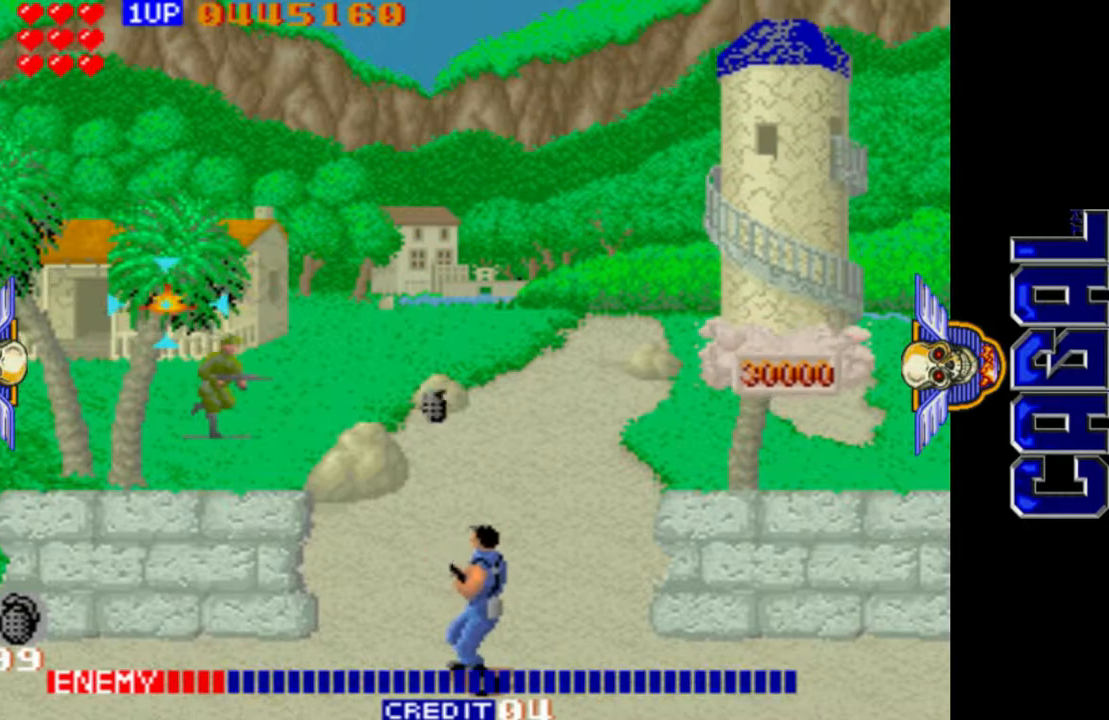
{"buttons": ["L1"], "left_stick": "right", "events": [[50, "L2", "down"], [150, "L2", "up"], [250, "L2", "down"], [317, "left_stick", "right"], [350, "L2", "up"]]}
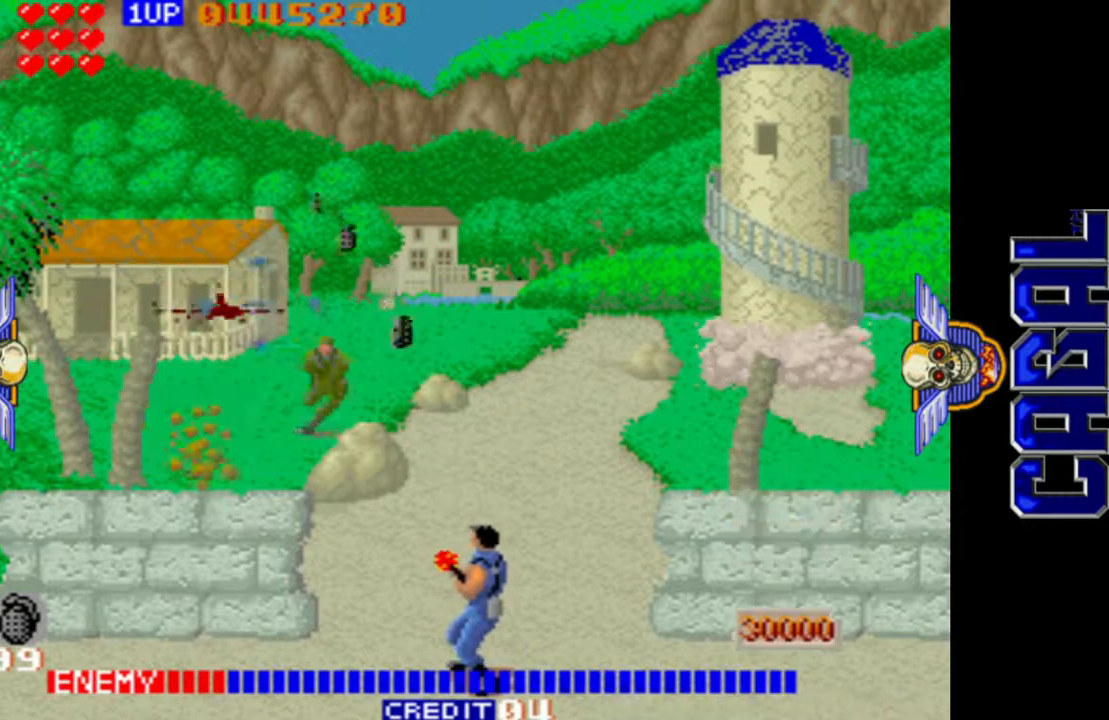
{"buttons": ["L1"], "left_stick": "center", "events": [[200, "left_stick", "down-right"], [300, "left_stick", "down"], [433, "left_stick", "left"], [500, "left_stick", "center"]]}
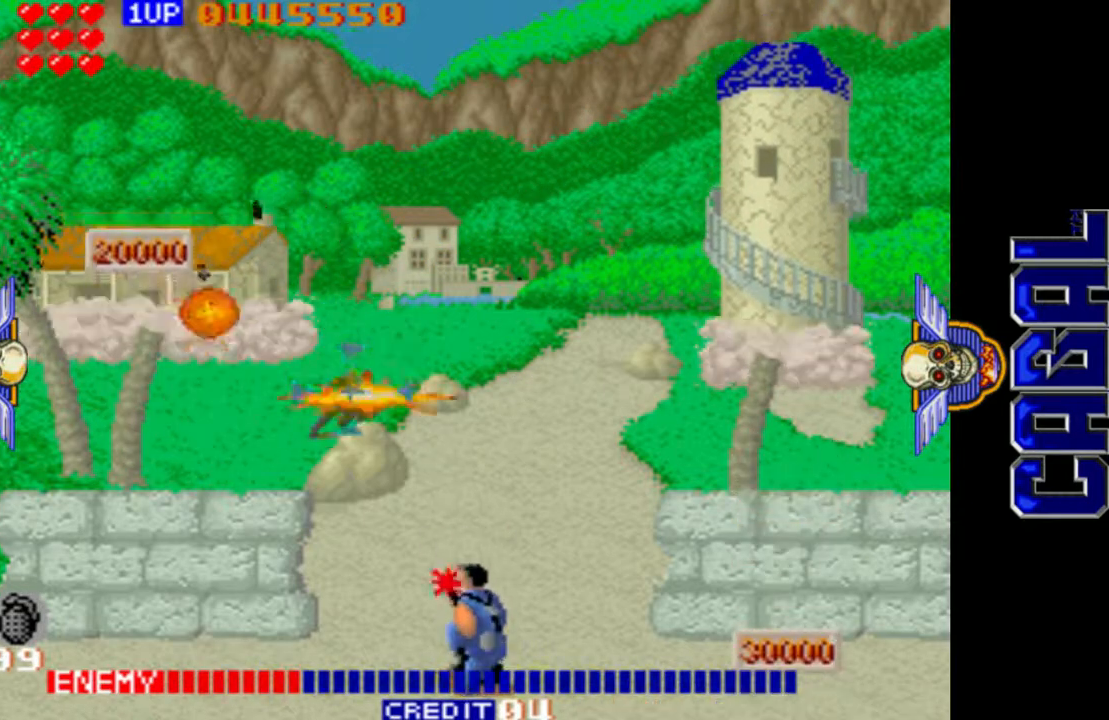
{"buttons": ["L1"], "left_stick": "center", "events": [[133, "left_stick", "up"], [200, "left_stick", "up-right"], [467, "left_stick", "center"]]}
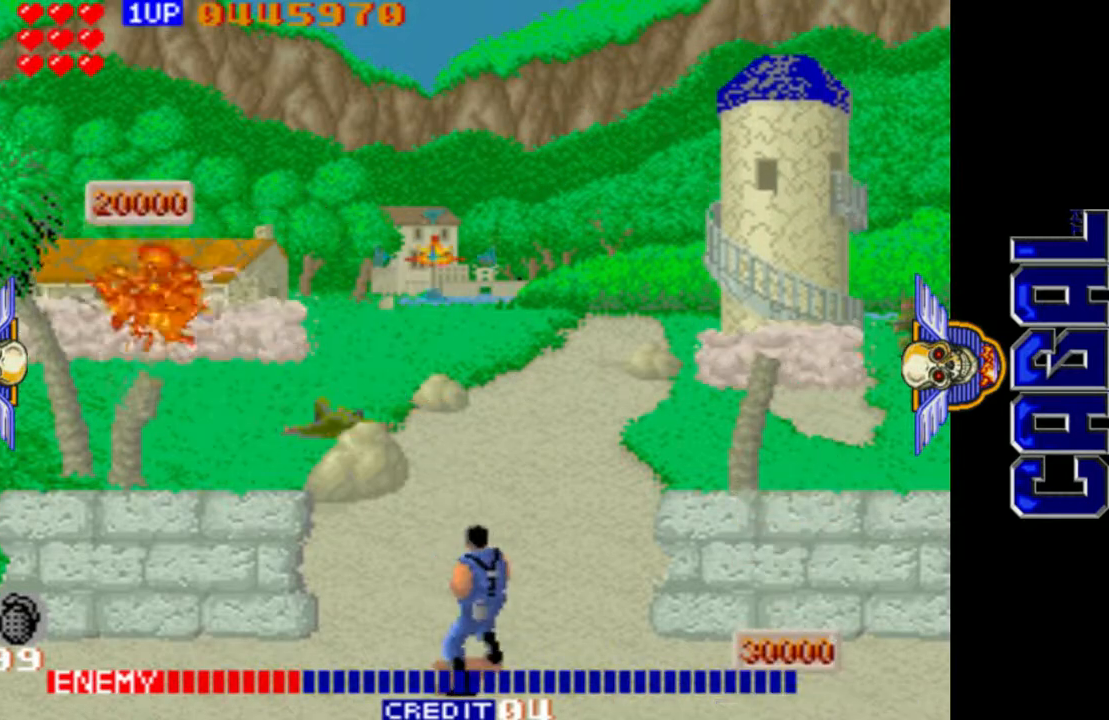
{"buttons": ["L1", "L2"], "left_stick": "center", "events": [[33, "L2", "down"], [133, "L2", "up"], [200, "L2", "down"], [300, "L2", "up"], [350, "L2", "down"], [450, "L2", "up"], [500, "L2", "down"]]}
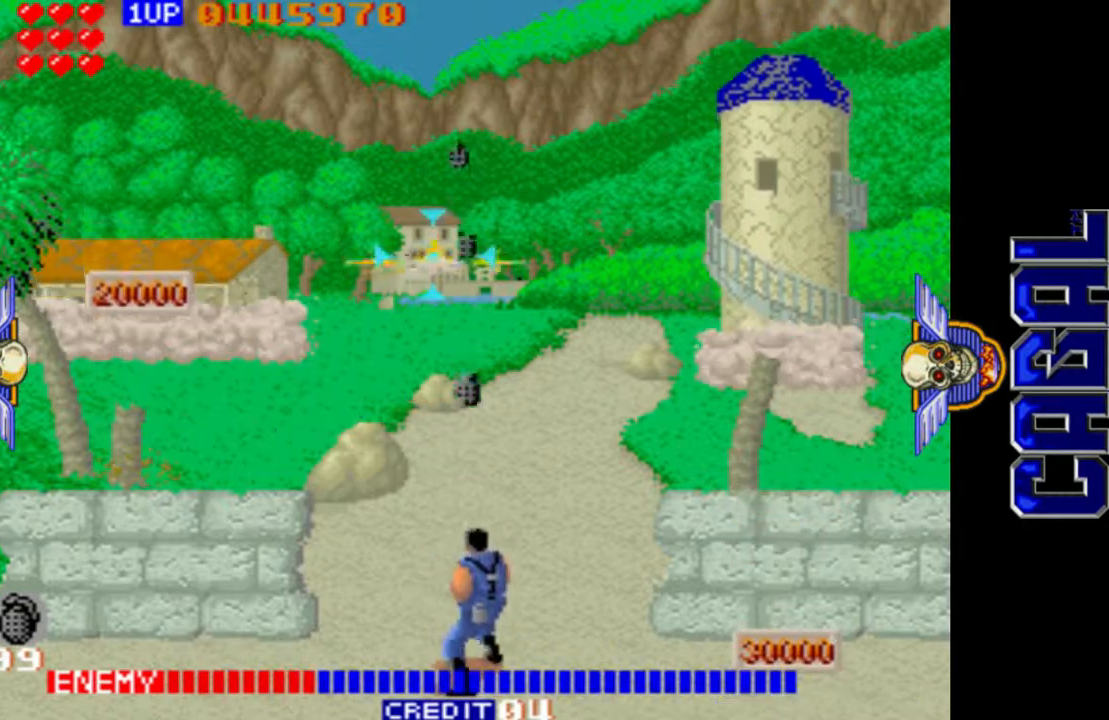
{"buttons": ["L1"], "left_stick": "down-left", "events": [[100, "L2", "up"], [117, "left_stick", "left"], [450, "left_stick", "down-left"]]}
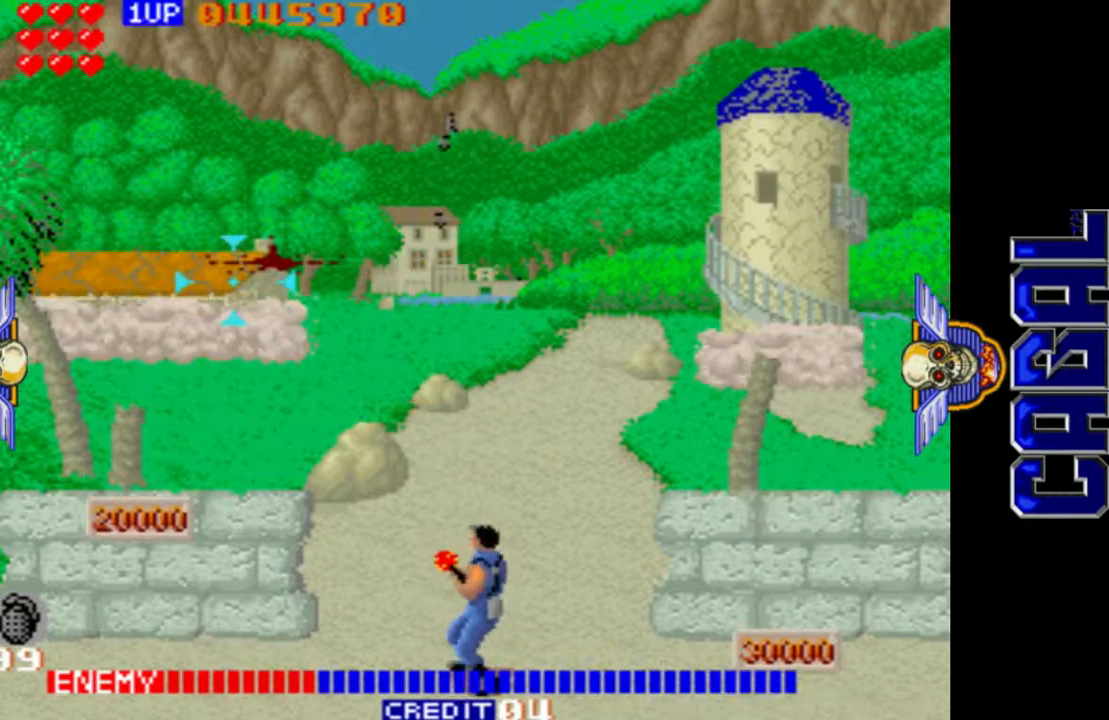
{"buttons": ["L1"], "left_stick": "right", "events": [[133, "left_stick", "right"]]}
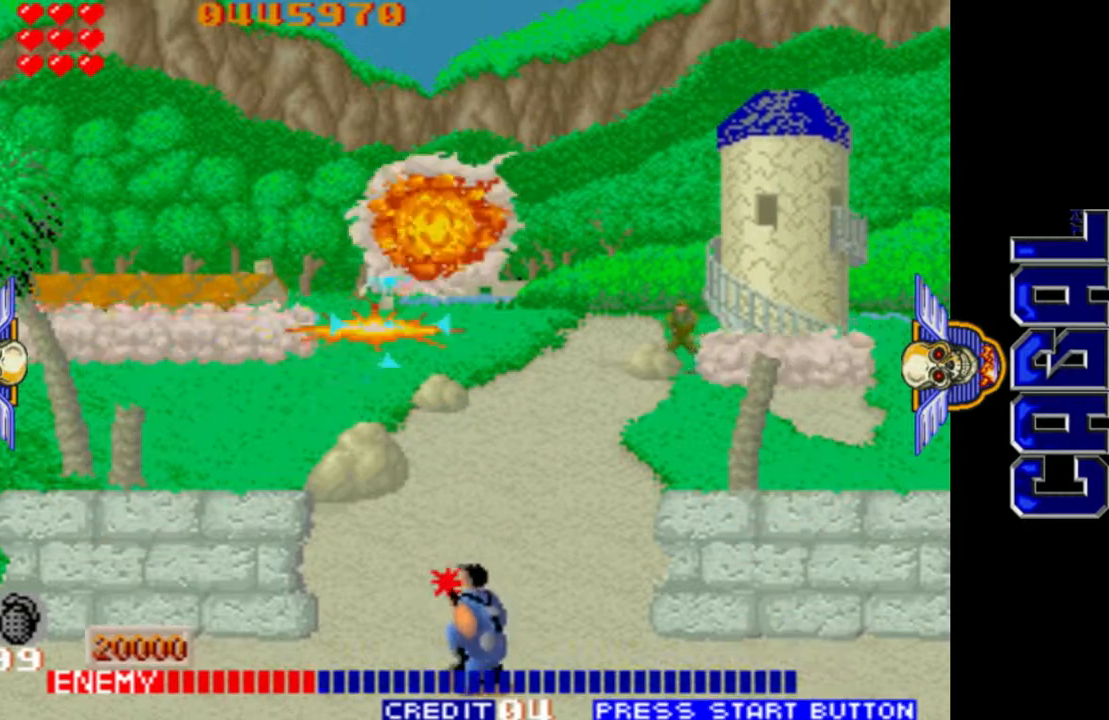
{"buttons": ["L1"], "left_stick": "center", "events": [[417, "CROSS", "down"], [450, "CROSS", "up"], [500, "left_stick", "center"]]}
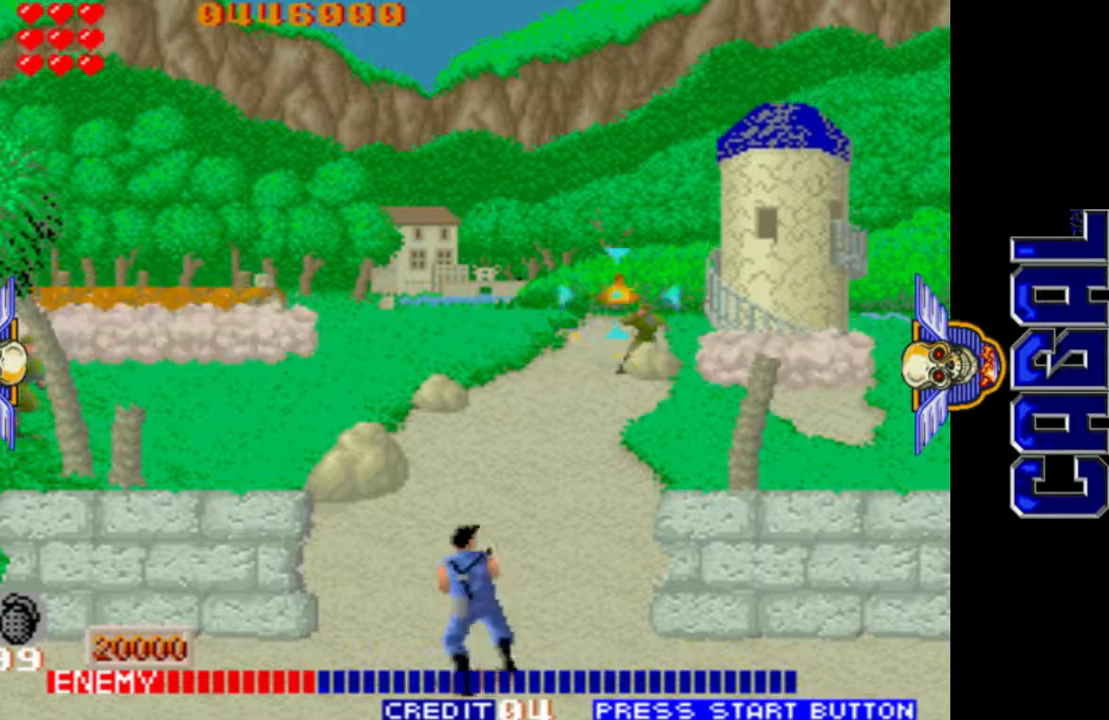
{"buttons": ["L1"], "left_stick": "left", "events": [[67, "left_stick", "down"], [133, "left_stick", "right"], [200, "left_stick", "center"], [250, "left_stick", "left"]]}
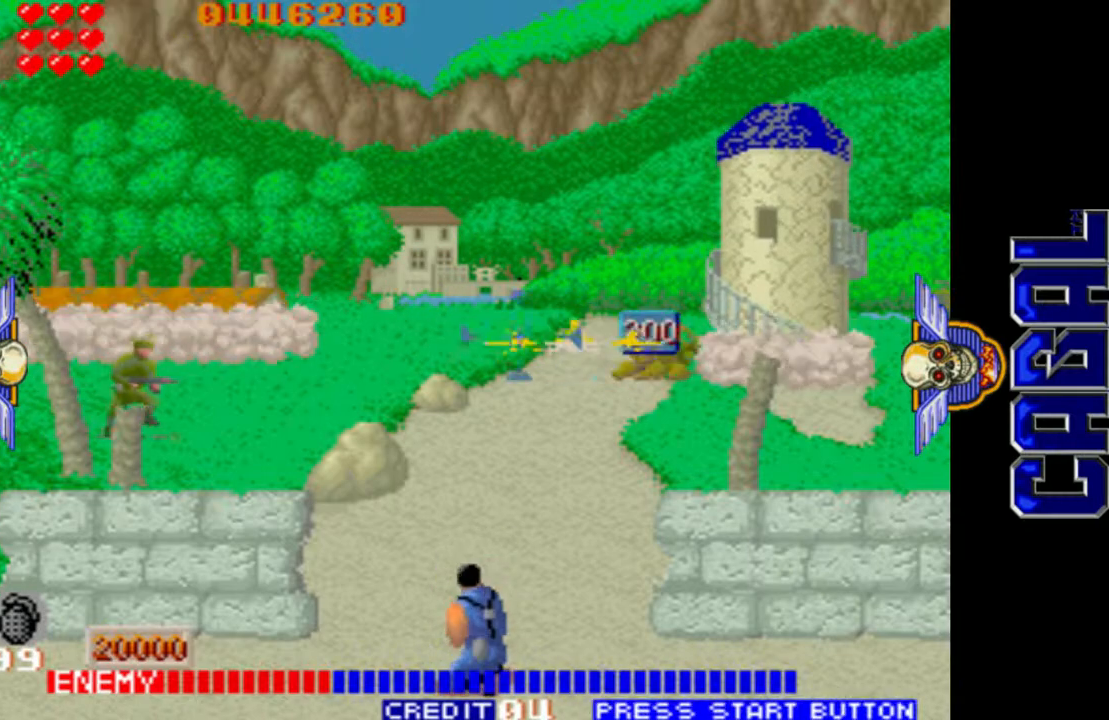
{"buttons": ["L1"], "left_stick": "down-left", "events": [[400, "left_stick", "down-left"]]}
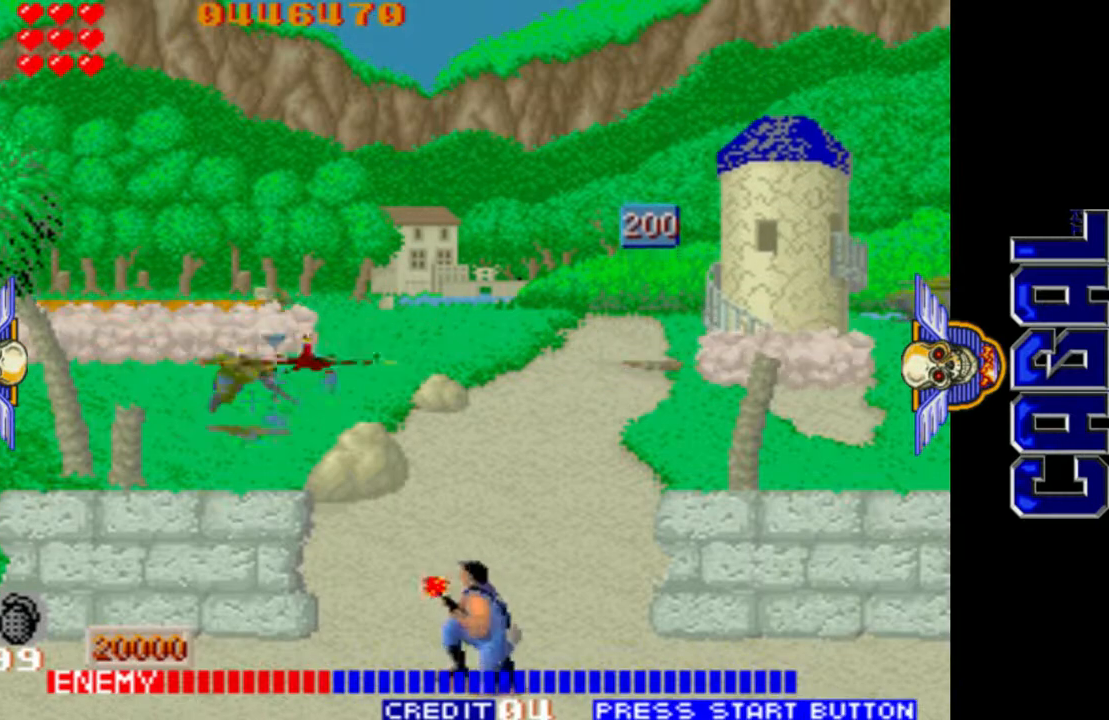
{"buttons": ["L1"], "left_stick": "right", "events": [[67, "left_stick", "left"], [250, "left_stick", "up"], [367, "left_stick", "right"]]}
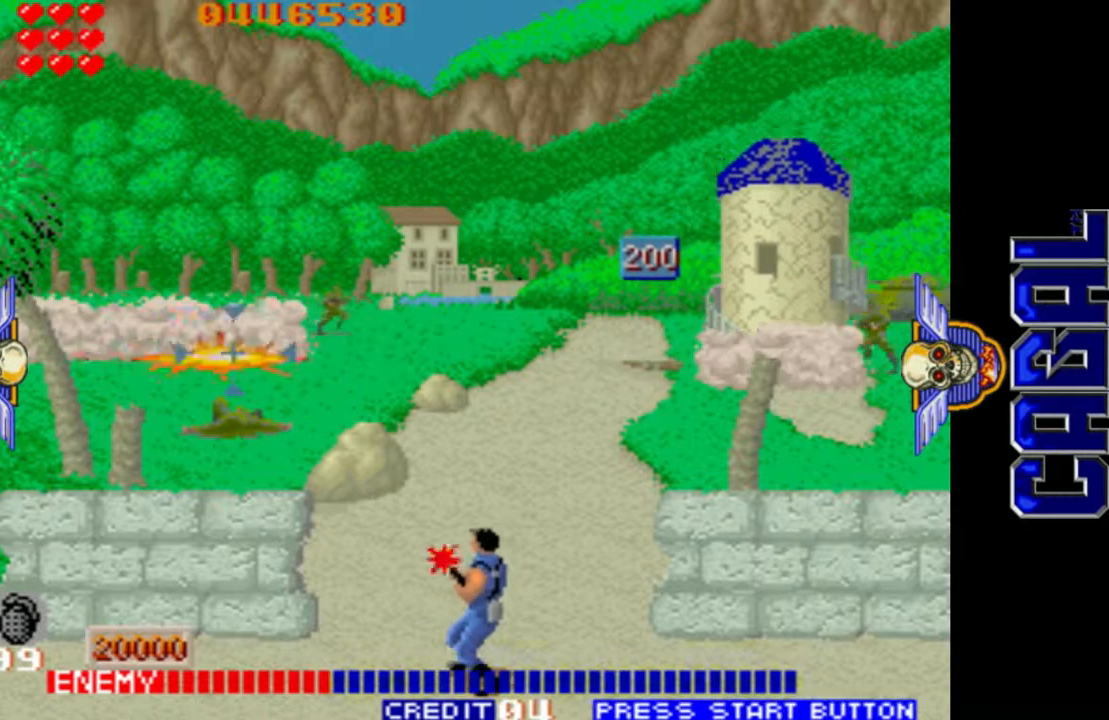
{"buttons": ["L1"], "left_stick": "right", "events": [[83, "left_stick", "up-right"], [233, "left_stick", "right"]]}
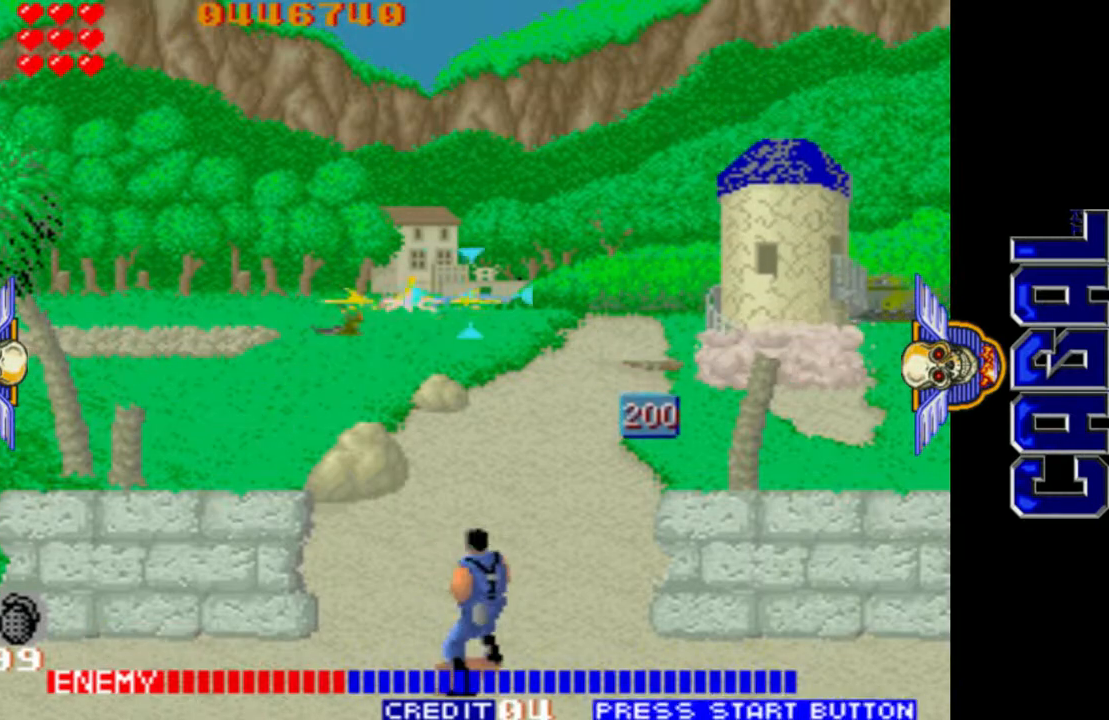
{"buttons": ["L1"], "left_stick": "right", "events": []}
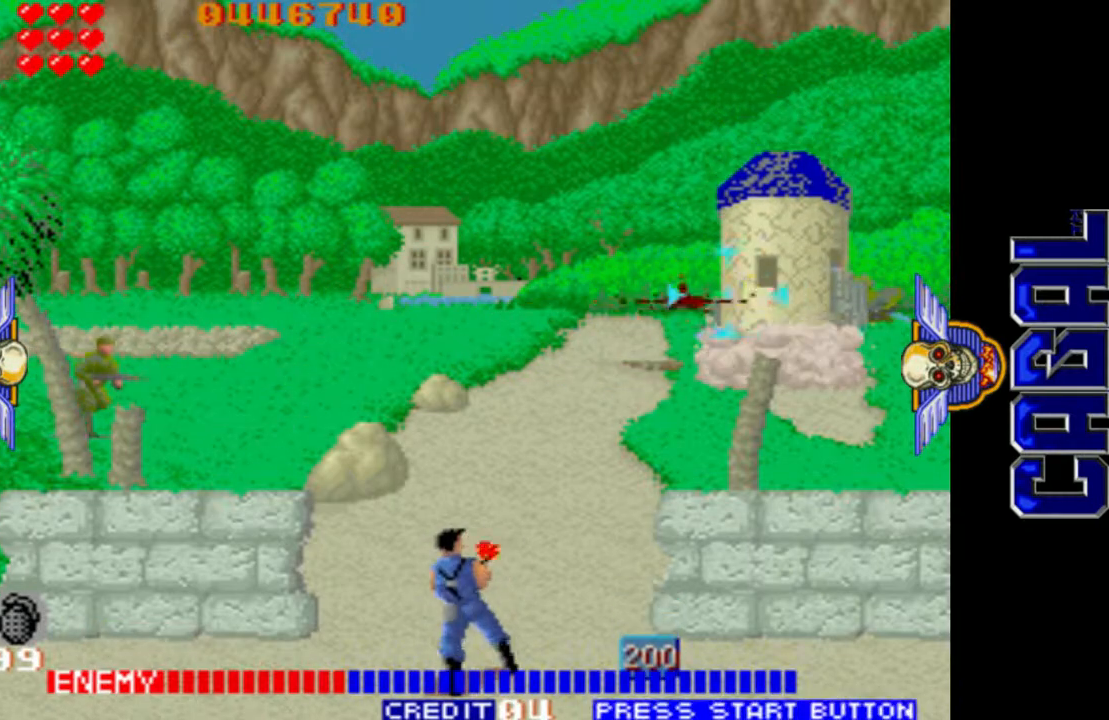
{"buttons": ["L1"], "left_stick": "left", "events": [[67, "left_stick", "center"], [217, "left_stick", "right"], [317, "left_stick", "left"], [400, "left_stick", "center"], [483, "left_stick", "left"]]}
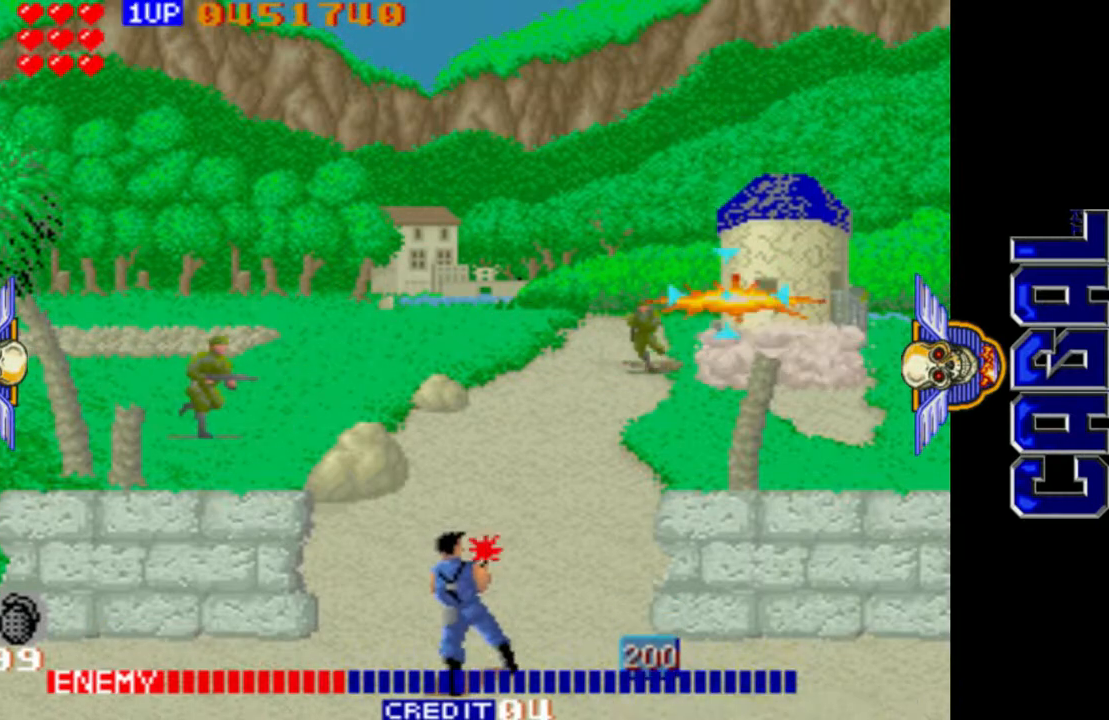
{"buttons": ["L1"], "left_stick": "left", "events": [[183, "left_stick", "down-left"], [433, "left_stick", "left"]]}
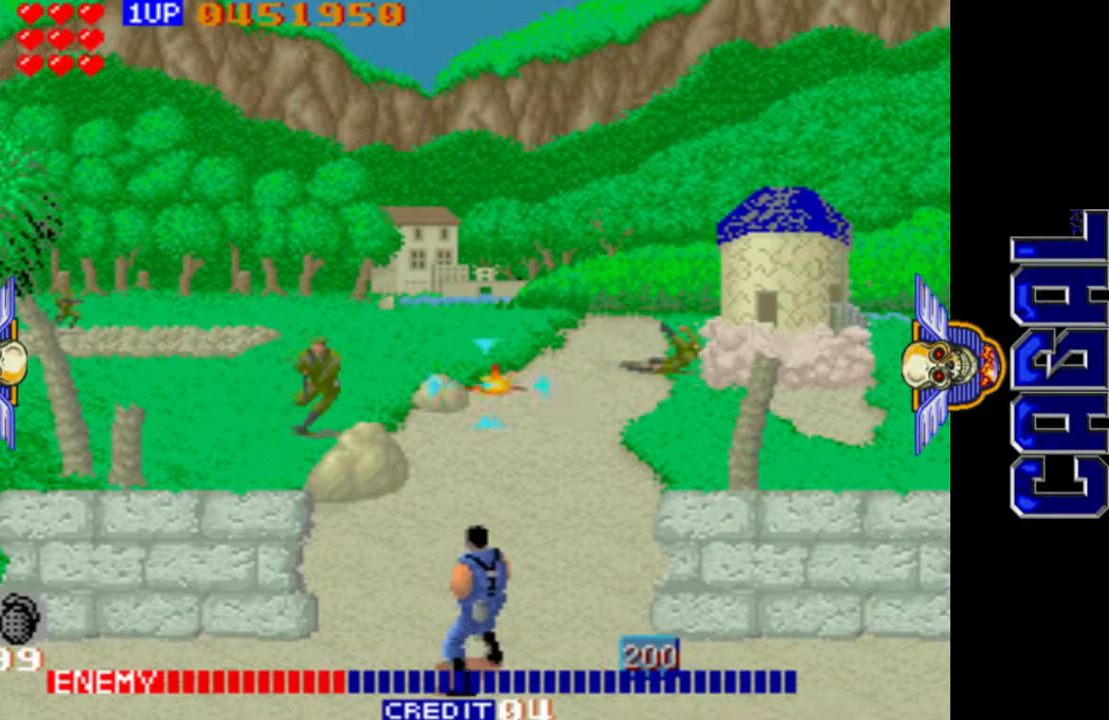
{"buttons": ["L1"], "left_stick": "up-left", "events": [[217, "left_stick", "up-left"], [317, "left_stick", "left"], [467, "left_stick", "up-left"]]}
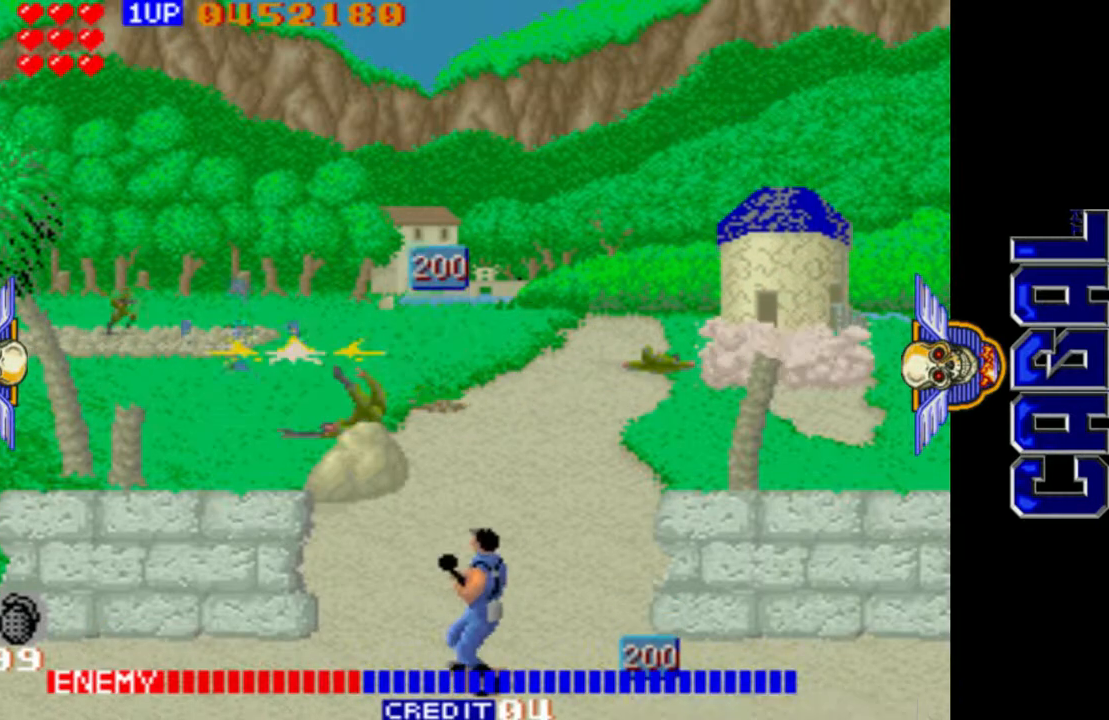
{"buttons": ["L1"], "left_stick": "right", "events": [[100, "left_stick", "left"], [267, "left_stick", "down"], [333, "left_stick", "right"]]}
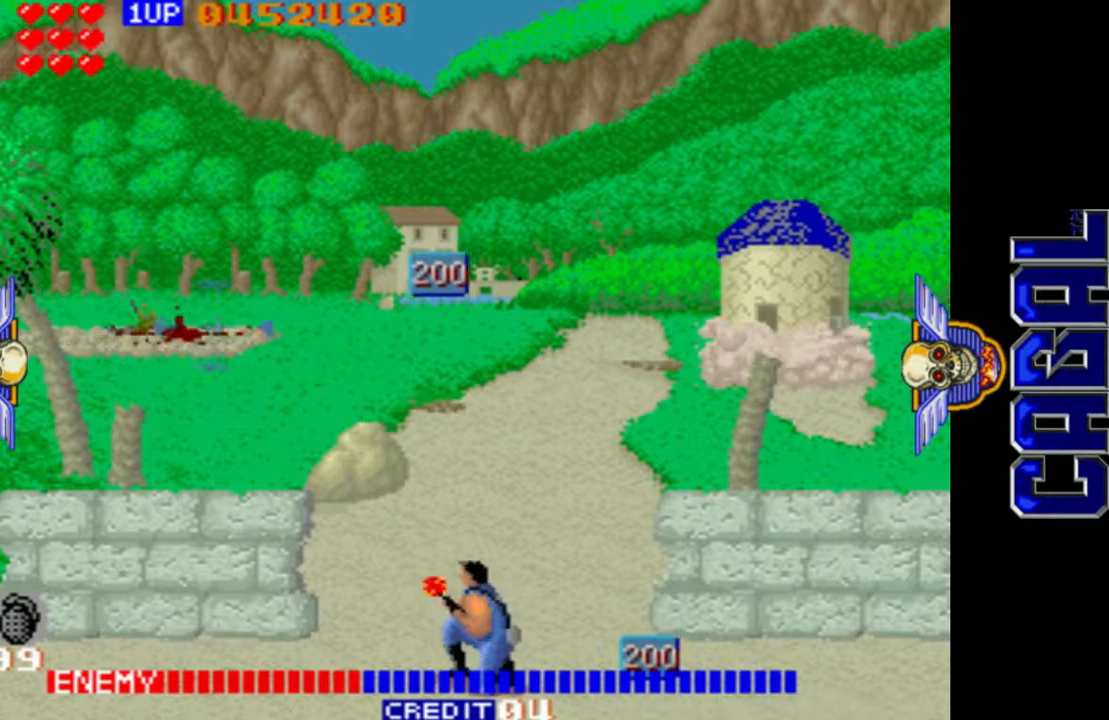
{"buttons": ["L1"], "left_stick": "up-right", "events": [[250, "left_stick", "up-right"]]}
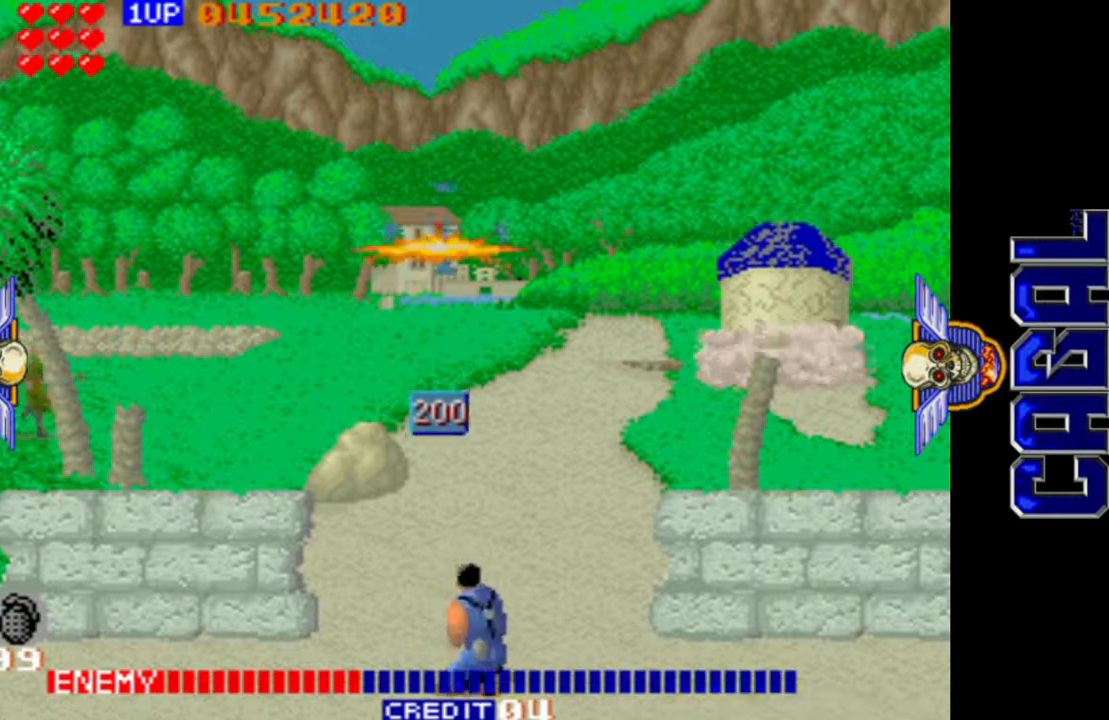
{"buttons": ["L1"], "left_stick": "down-left", "events": [[33, "left_stick", "left"], [167, "left_stick", "down-left"]]}
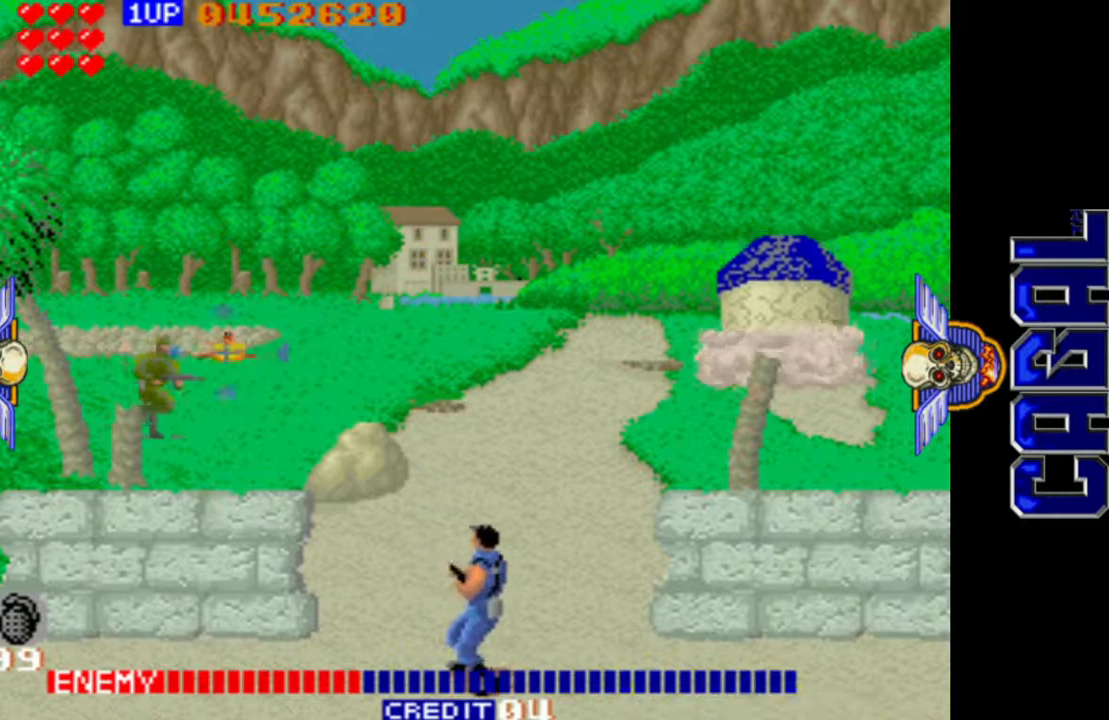
{"buttons": ["L1"], "left_stick": "right", "events": [[167, "left_stick", "center"], [233, "left_stick", "up-right"], [500, "left_stick", "right"]]}
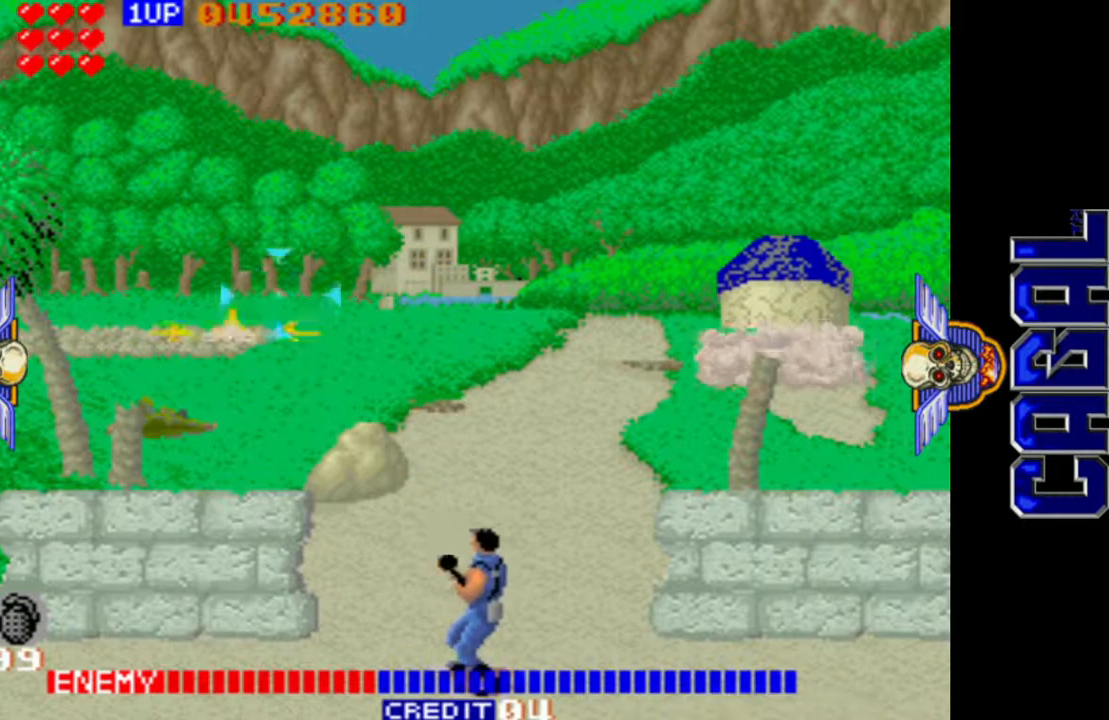
{"buttons": ["L1"], "left_stick": "up", "events": [[350, "left_stick", "center"], [467, "left_stick", "up"]]}